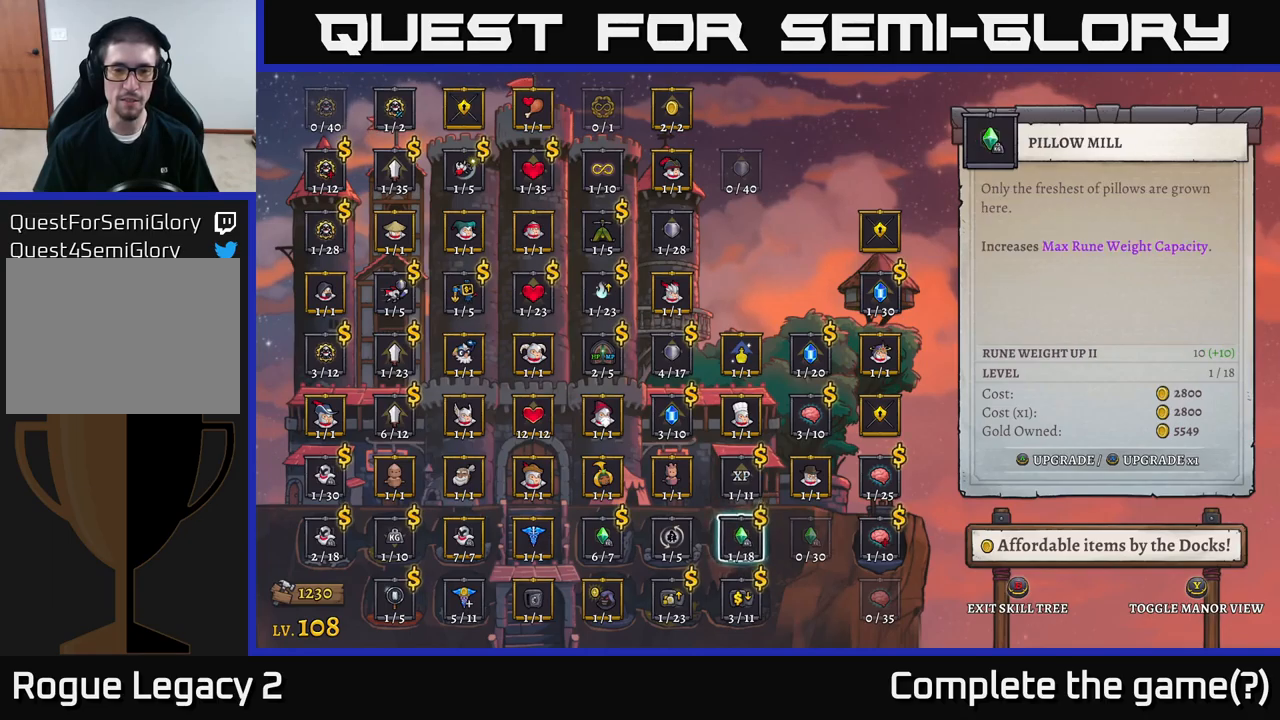
Gameplay with a controller (Xbox layout); each line is a JSON object with the inputs held at the frame after it. "events" lists button and stick changes between this image and that frame as [ms after this image, input, new state], when the widget could be followed in between.
{"buttons": ["A"], "left_stick": "center", "right_stick": "center", "events": [[50, "left_stick", "center"], [134, "left_stick", "up"], [234, "left_stick", "center"], [450, "A", "down"]]}
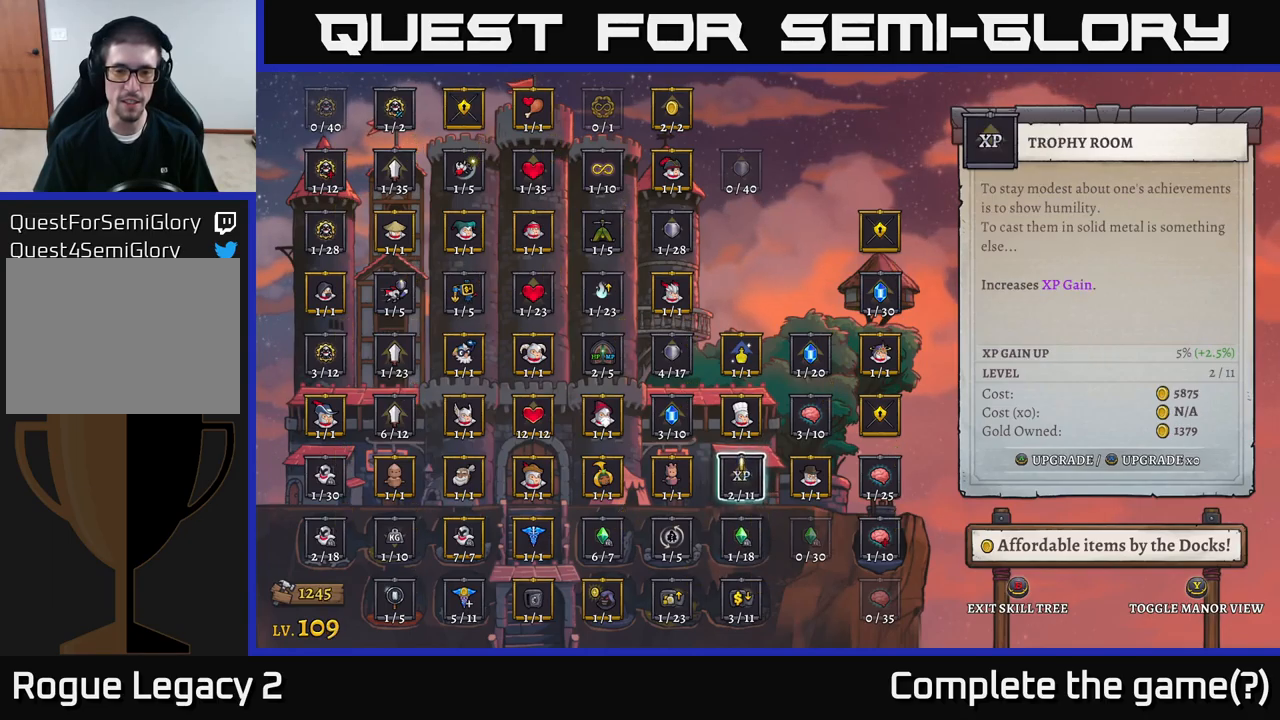
{"buttons": [], "left_stick": "center", "right_stick": "center", "events": [[17, "A", "up"]]}
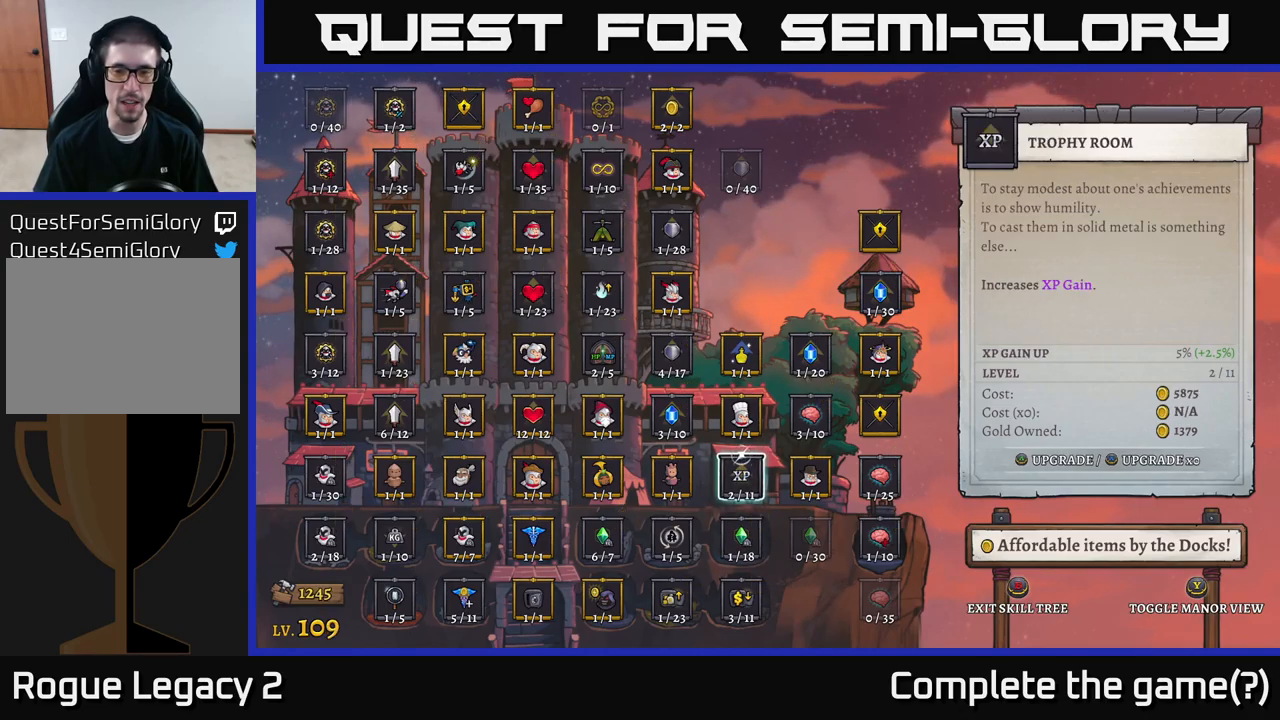
{"buttons": [], "left_stick": "center", "right_stick": "center", "events": []}
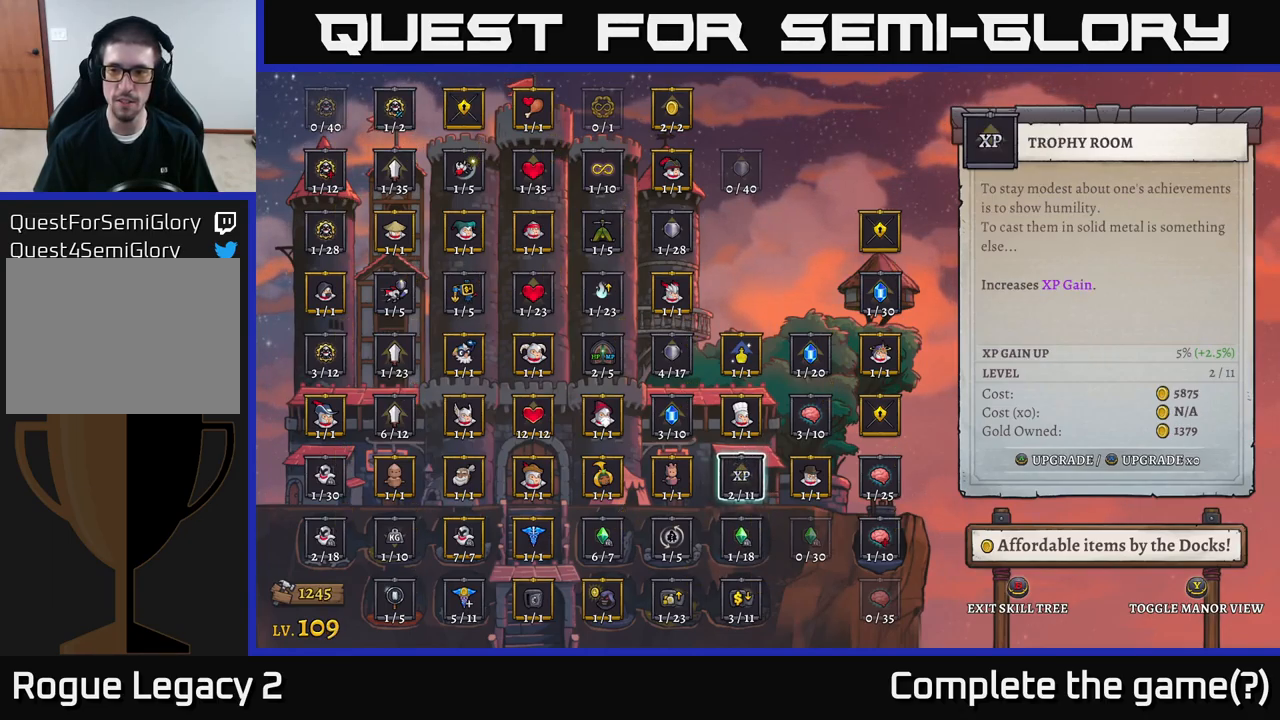
{"buttons": [], "left_stick": "center", "right_stick": "center", "events": []}
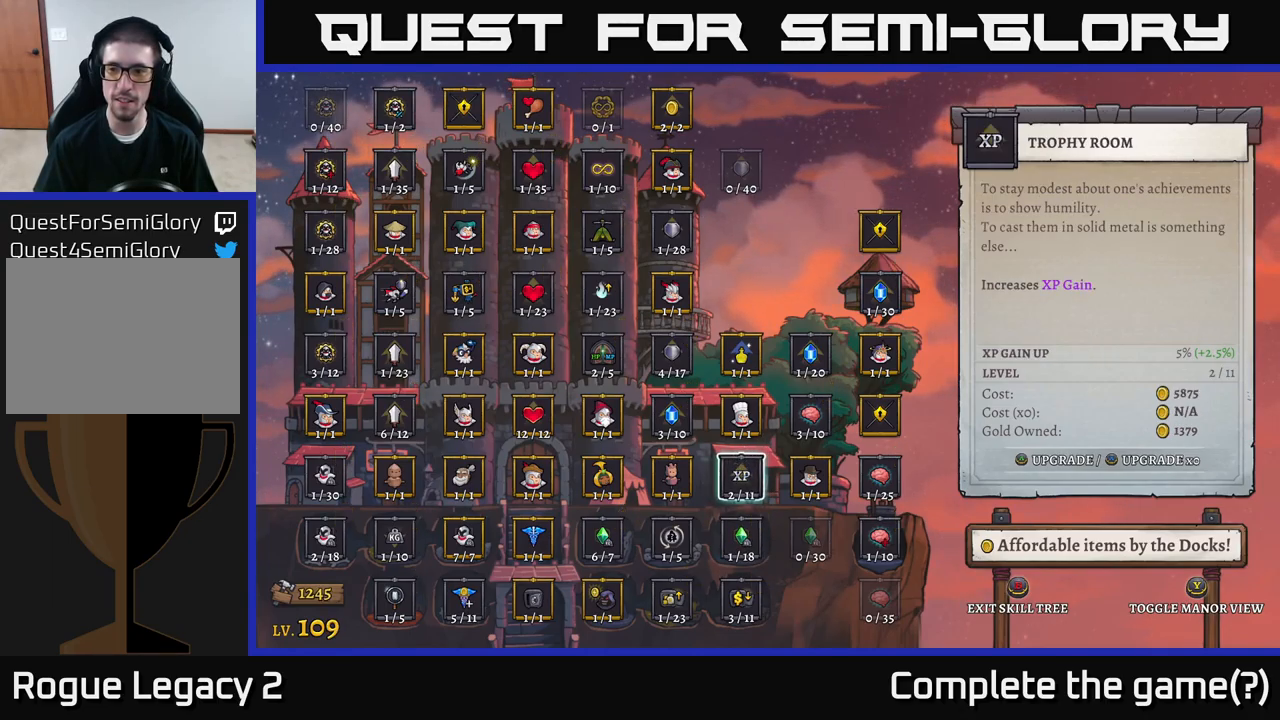
{"buttons": [], "left_stick": "center", "right_stick": "center", "events": []}
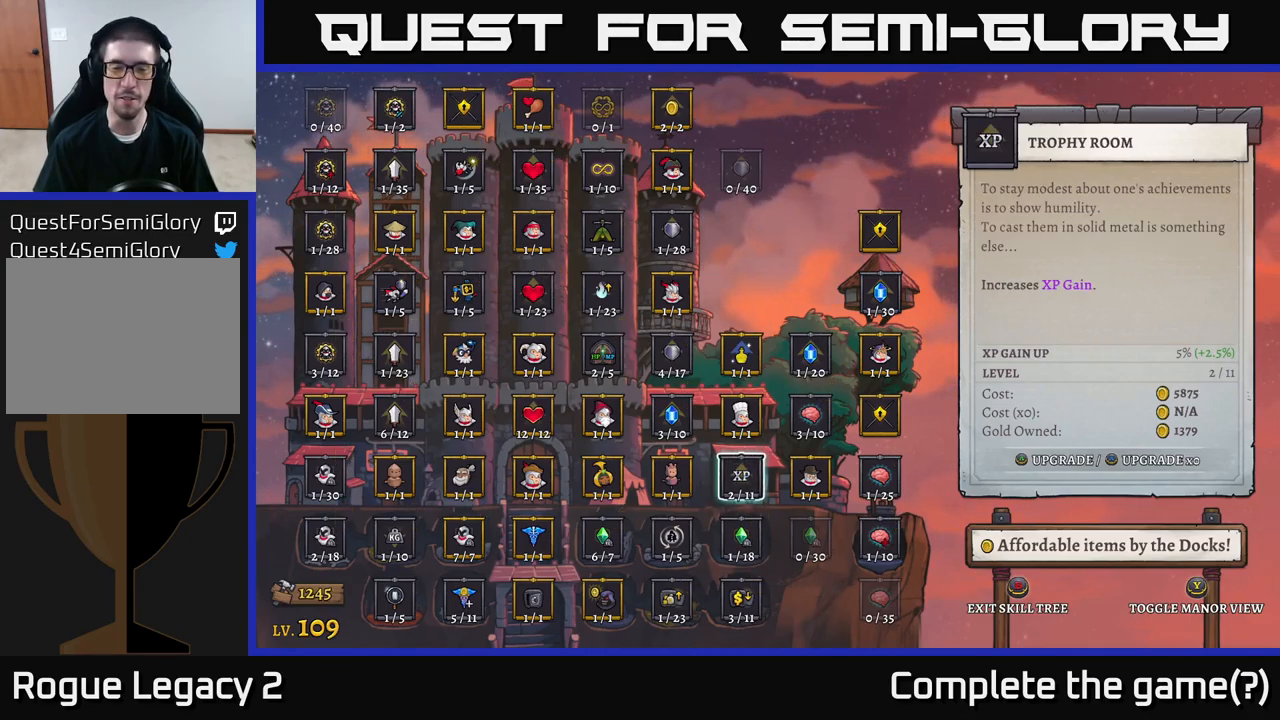
{"buttons": [], "left_stick": "center", "right_stick": "center", "events": []}
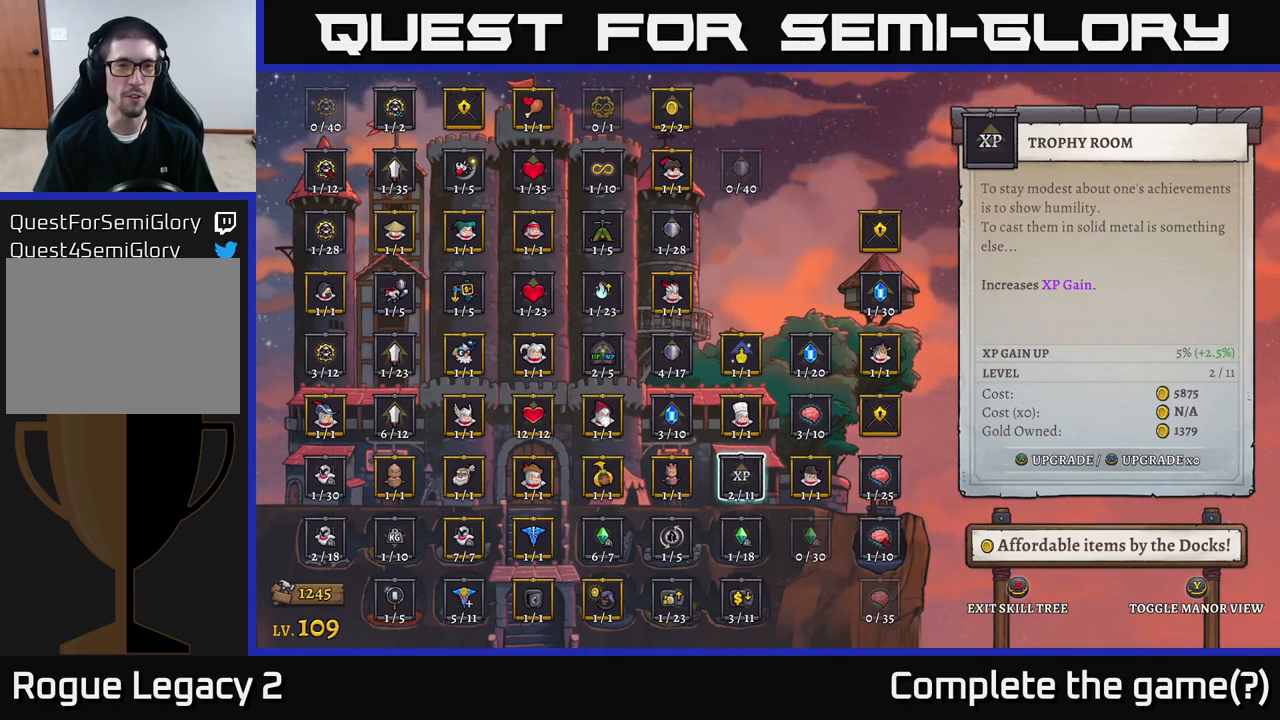
{"buttons": [], "left_stick": "center", "right_stick": "center", "events": []}
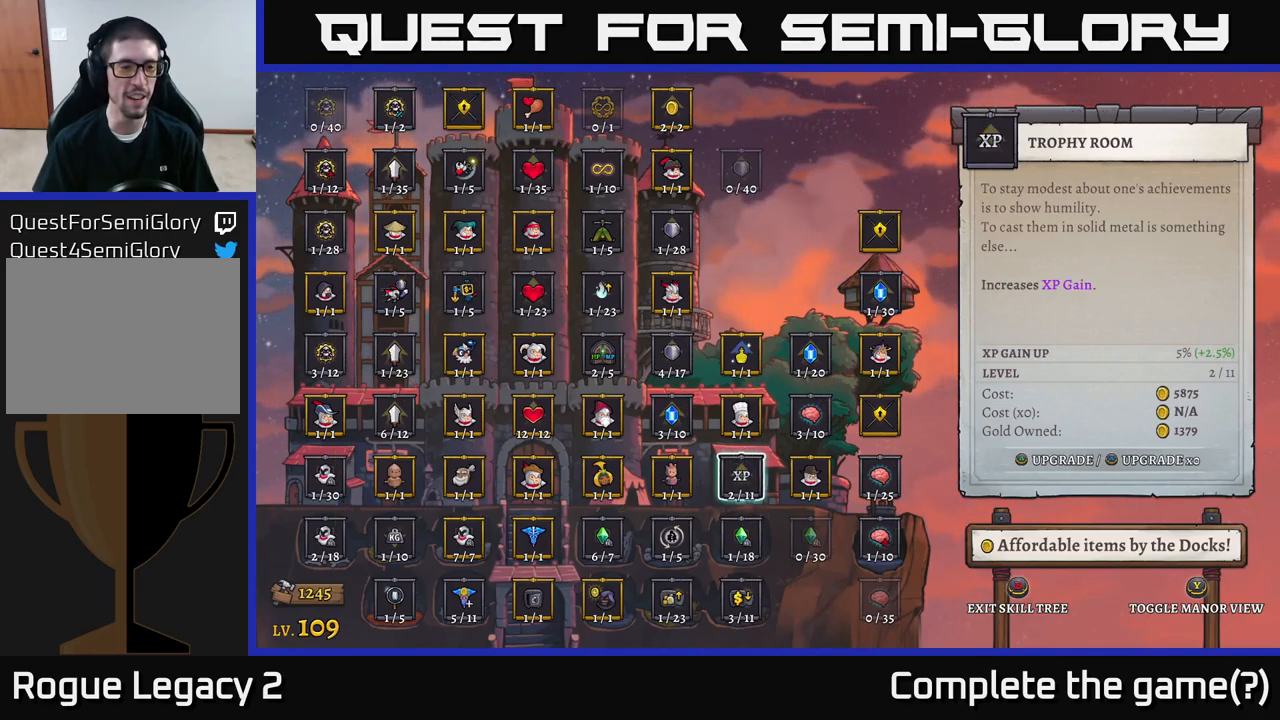
{"buttons": [], "left_stick": "center", "right_stick": "center", "events": []}
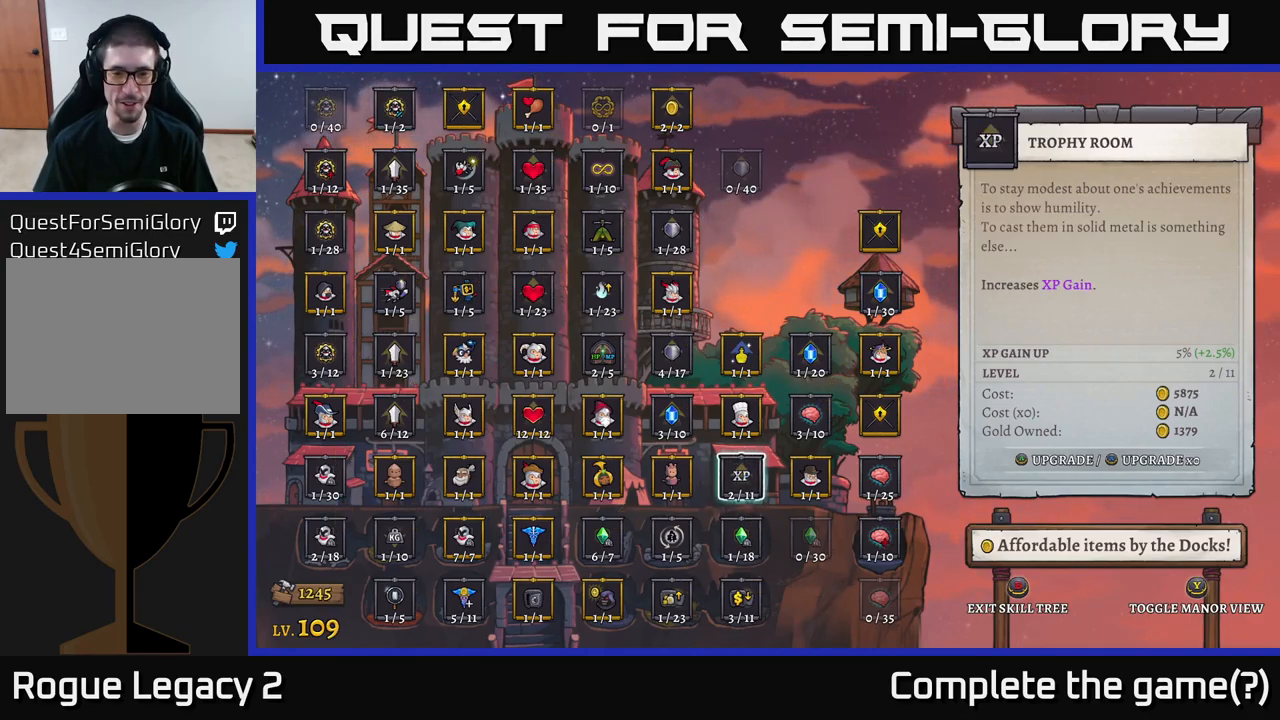
{"buttons": [], "left_stick": "right", "right_stick": "center", "events": [[67, "B", "down"], [167, "B", "up"], [417, "left_stick", "right"]]}
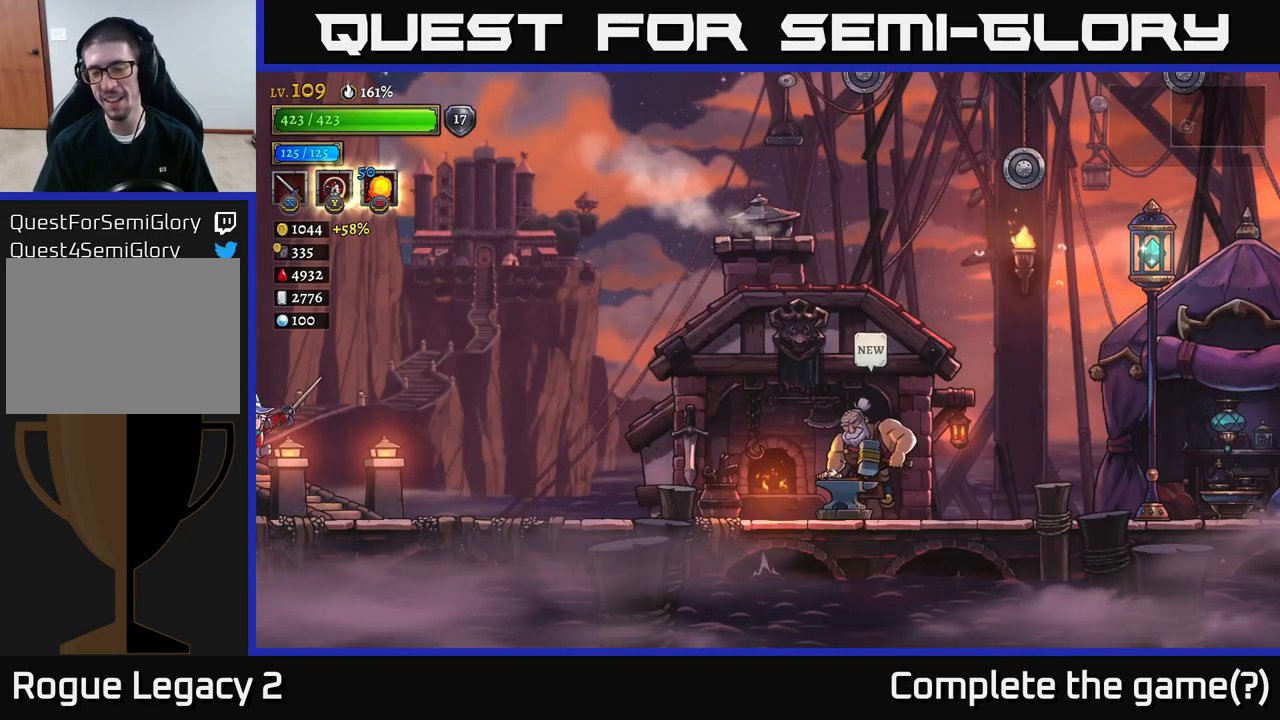
{"buttons": ["R2"], "left_stick": "right", "right_stick": "center", "events": [[434, "R2", "down"]]}
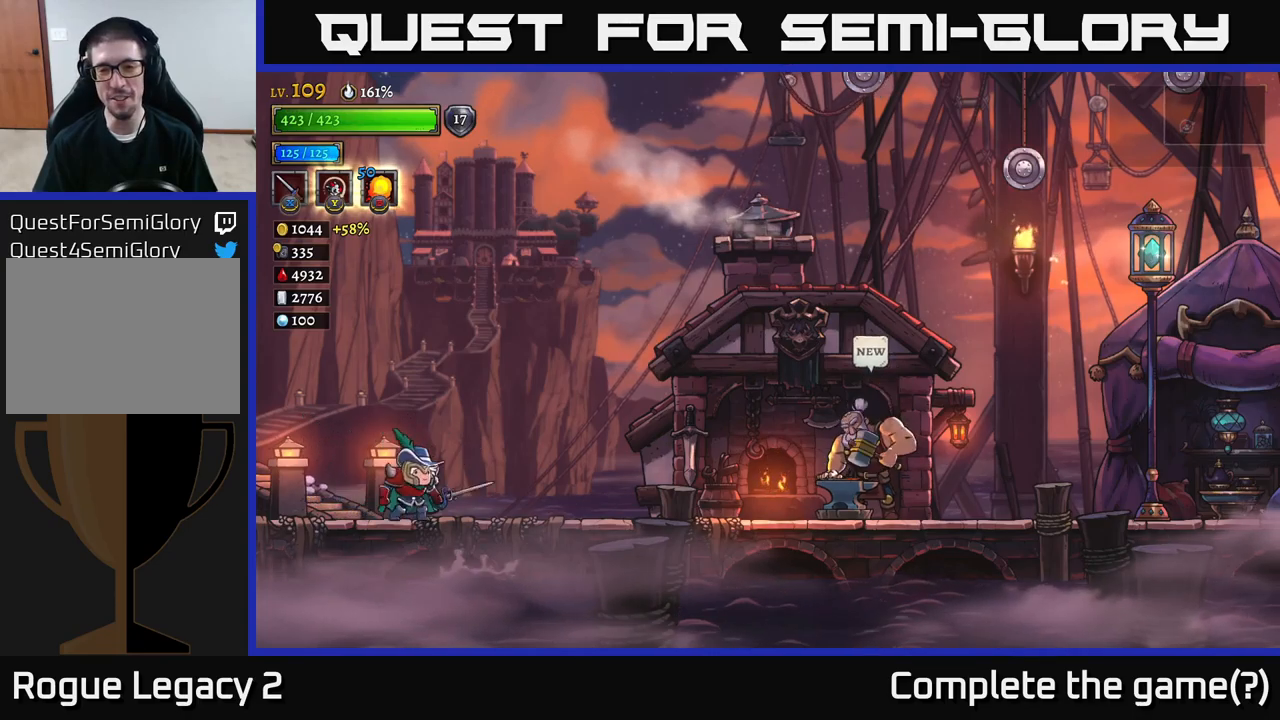
{"buttons": ["R2"], "left_stick": "right", "right_stick": "center", "events": [[333, "R2", "up"], [383, "R2", "down"]]}
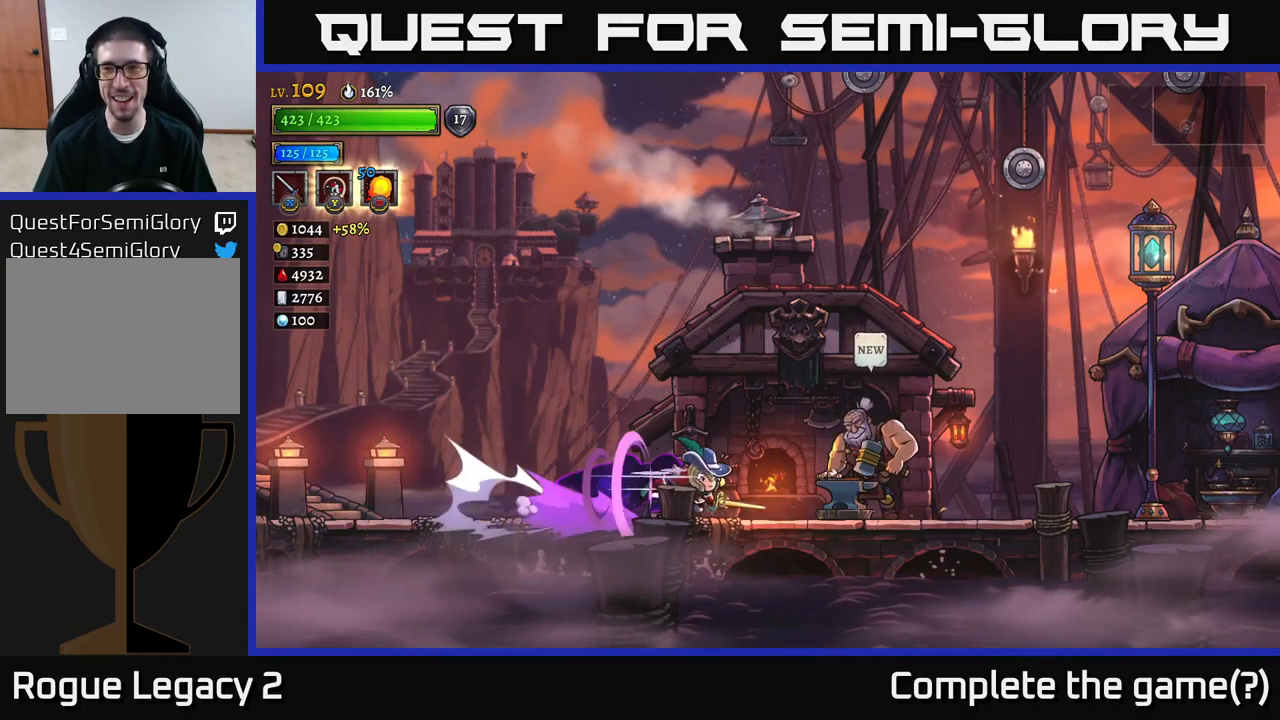
{"buttons": ["R2"], "left_stick": "right", "right_stick": "center", "events": [[300, "R2", "up"], [383, "R2", "down"]]}
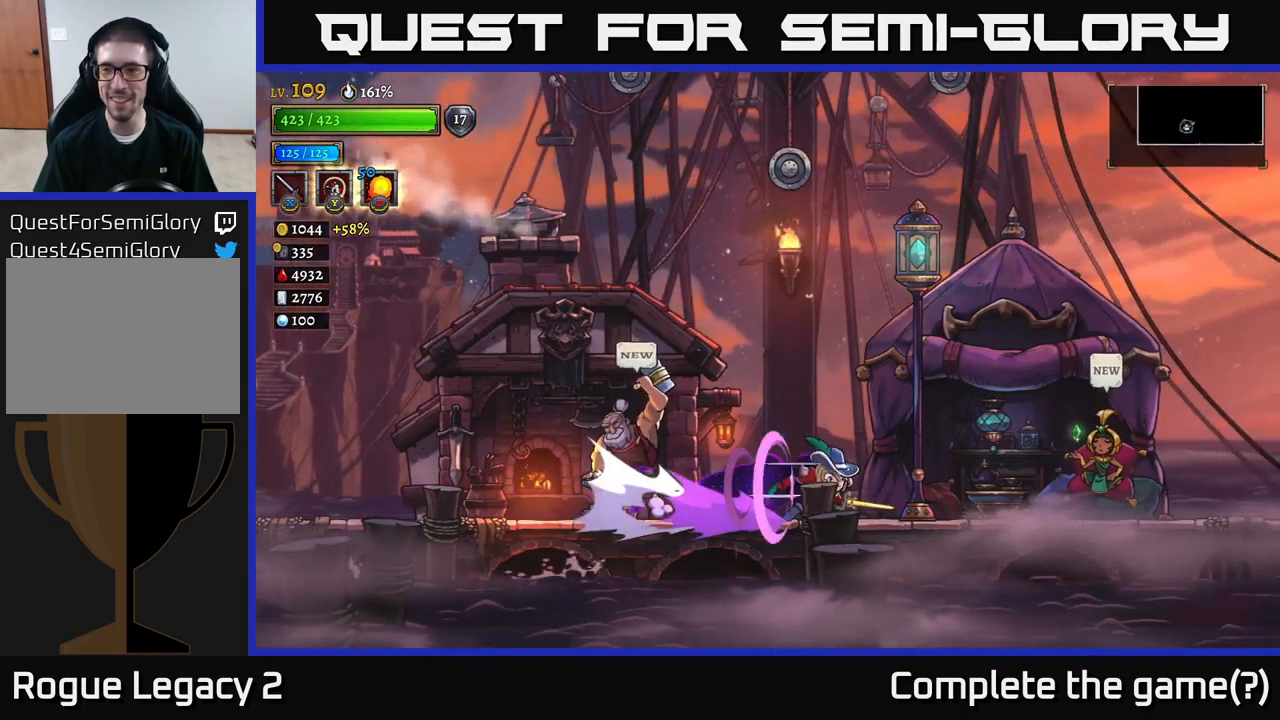
{"buttons": ["R2"], "left_stick": "right", "right_stick": "center", "events": [[267, "R2", "up"], [333, "R2", "down"]]}
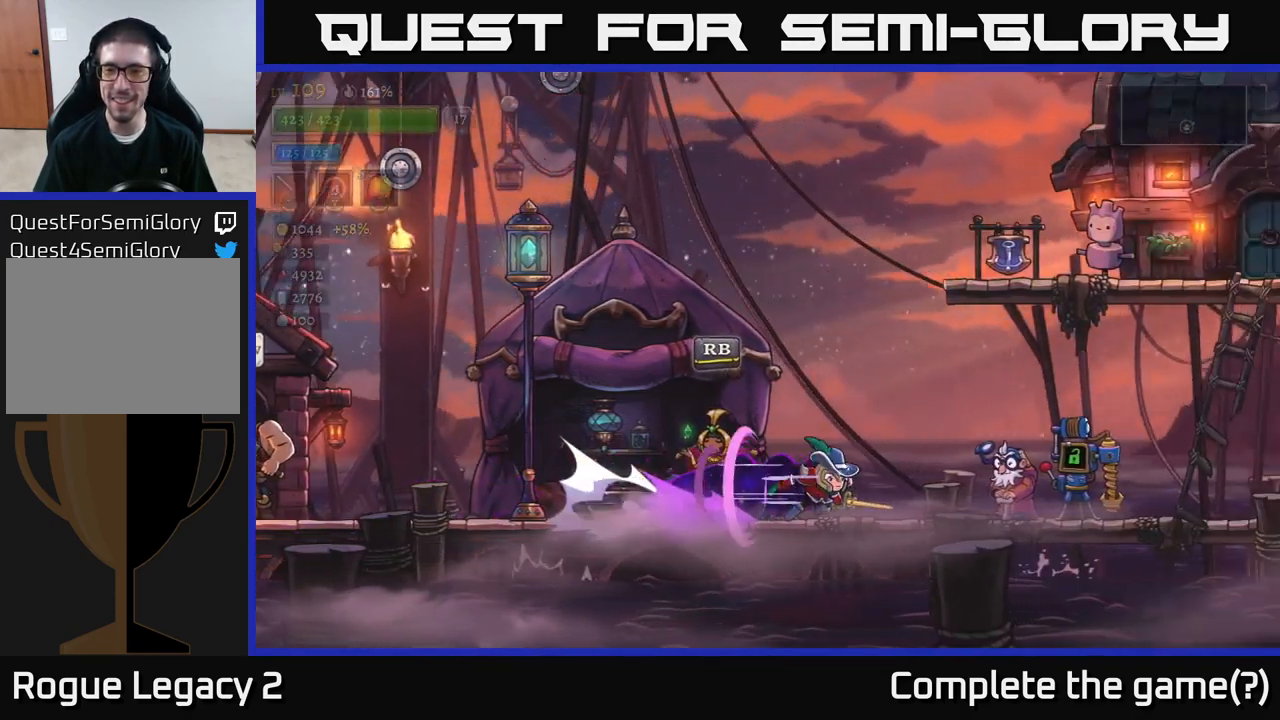
{"buttons": ["R2"], "left_stick": "right", "right_stick": "center", "events": [[233, "R2", "up"], [333, "R2", "down"]]}
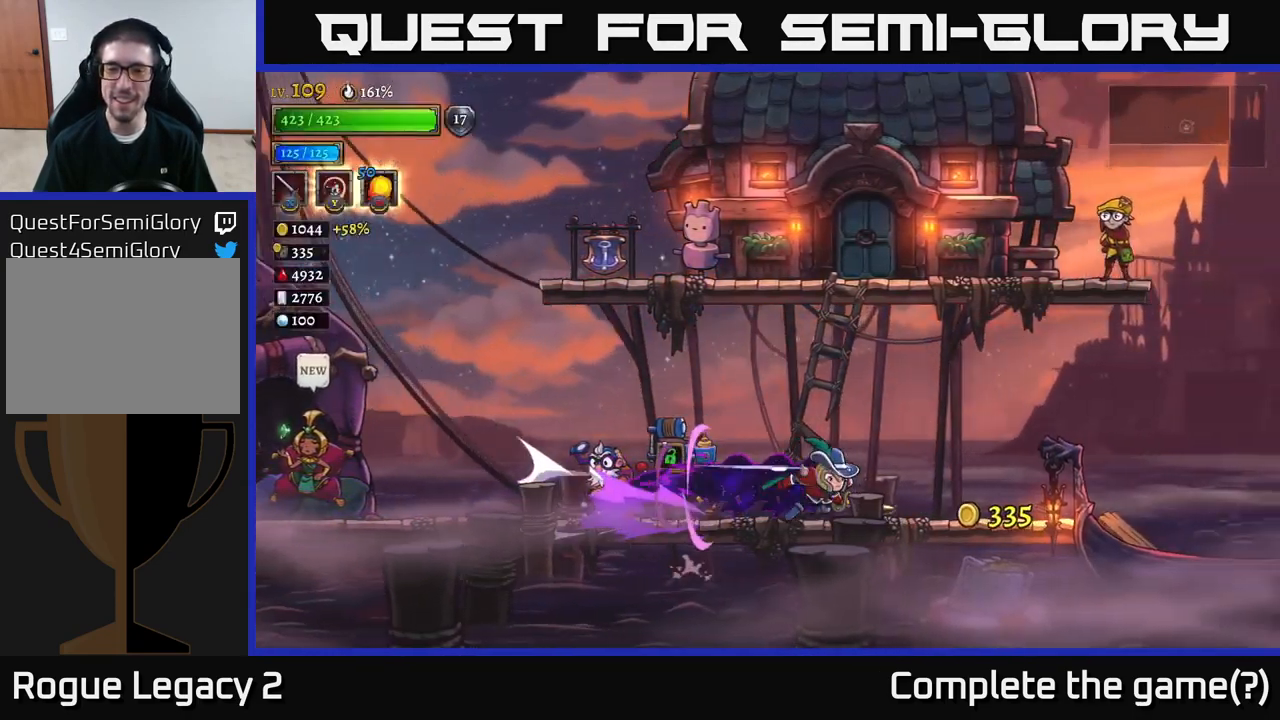
{"buttons": [], "left_stick": "left", "right_stick": "center", "events": [[67, "left_stick", "left"], [83, "R2", "up"], [217, "L2", "down"], [483, "L2", "up"]]}
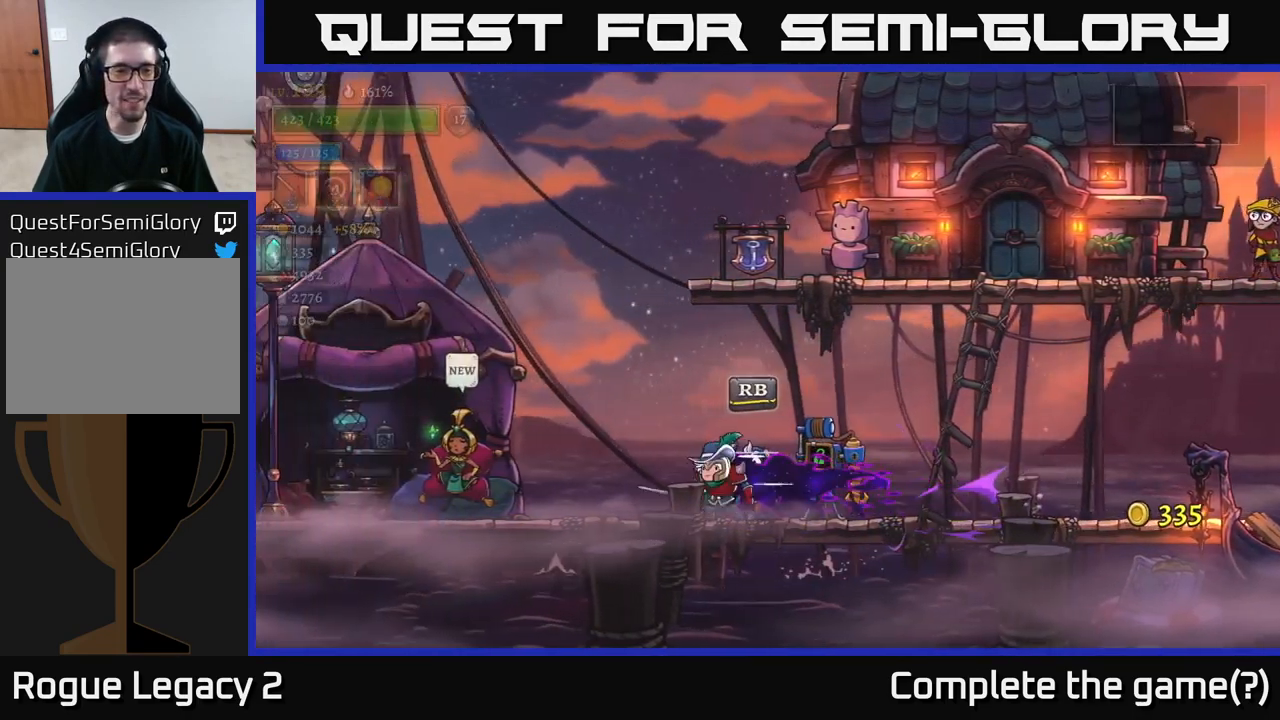
{"buttons": [], "left_stick": "center", "right_stick": "center", "events": [[133, "L2", "down"], [283, "L2", "up"], [450, "left_stick", "center"]]}
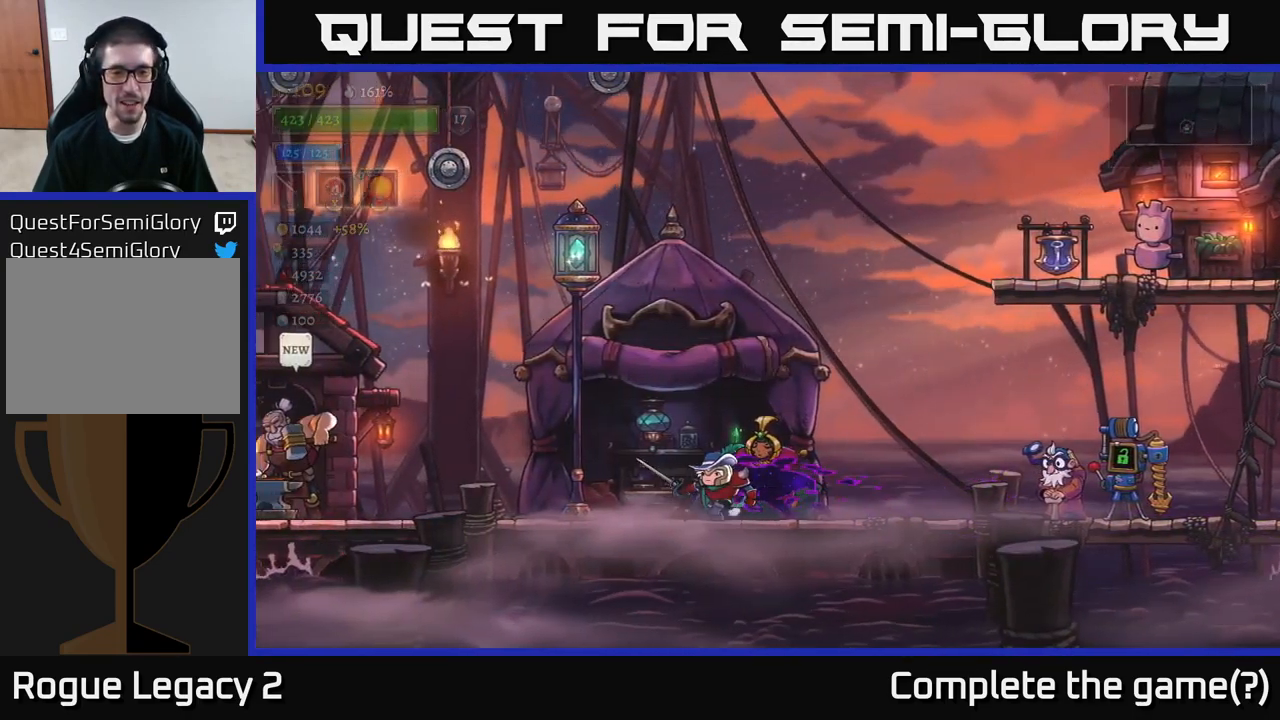
{"buttons": [], "left_stick": "center", "right_stick": "center", "events": [[17, "R1", "down"], [33, "left_stick", "right"], [100, "R1", "up"], [133, "left_stick", "center"]]}
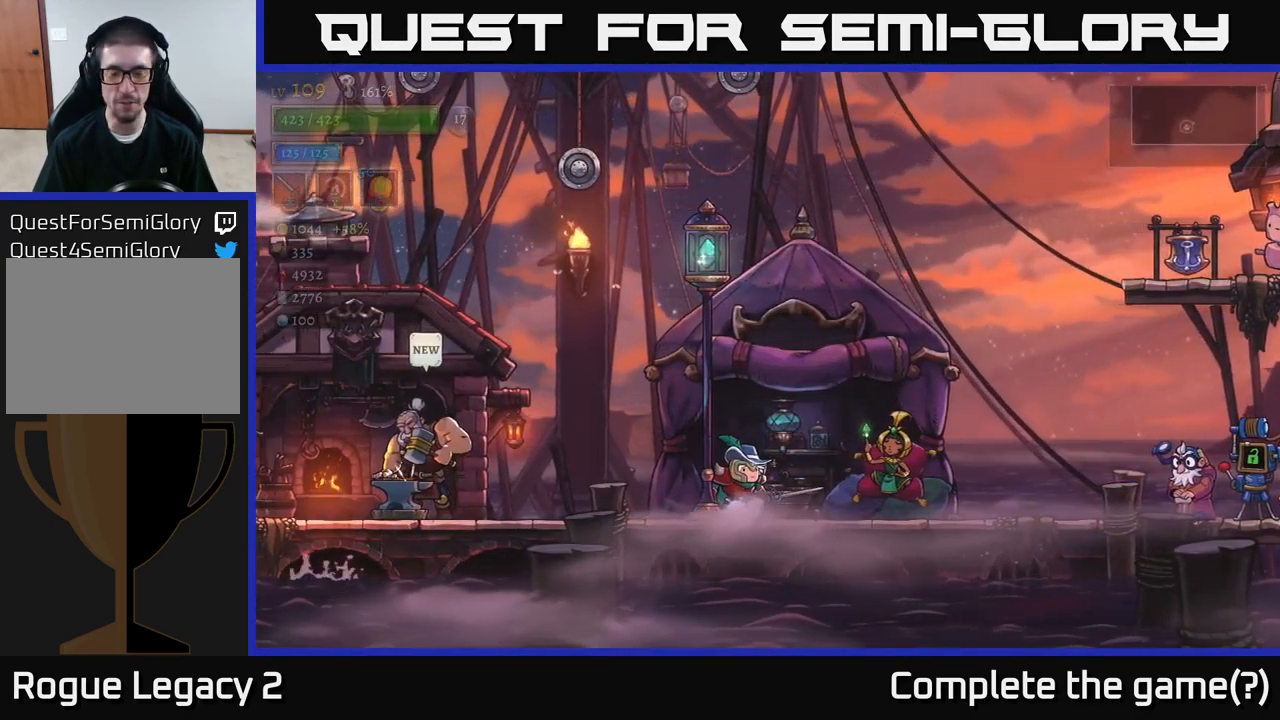
{"buttons": [], "left_stick": "center", "right_stick": "center", "events": []}
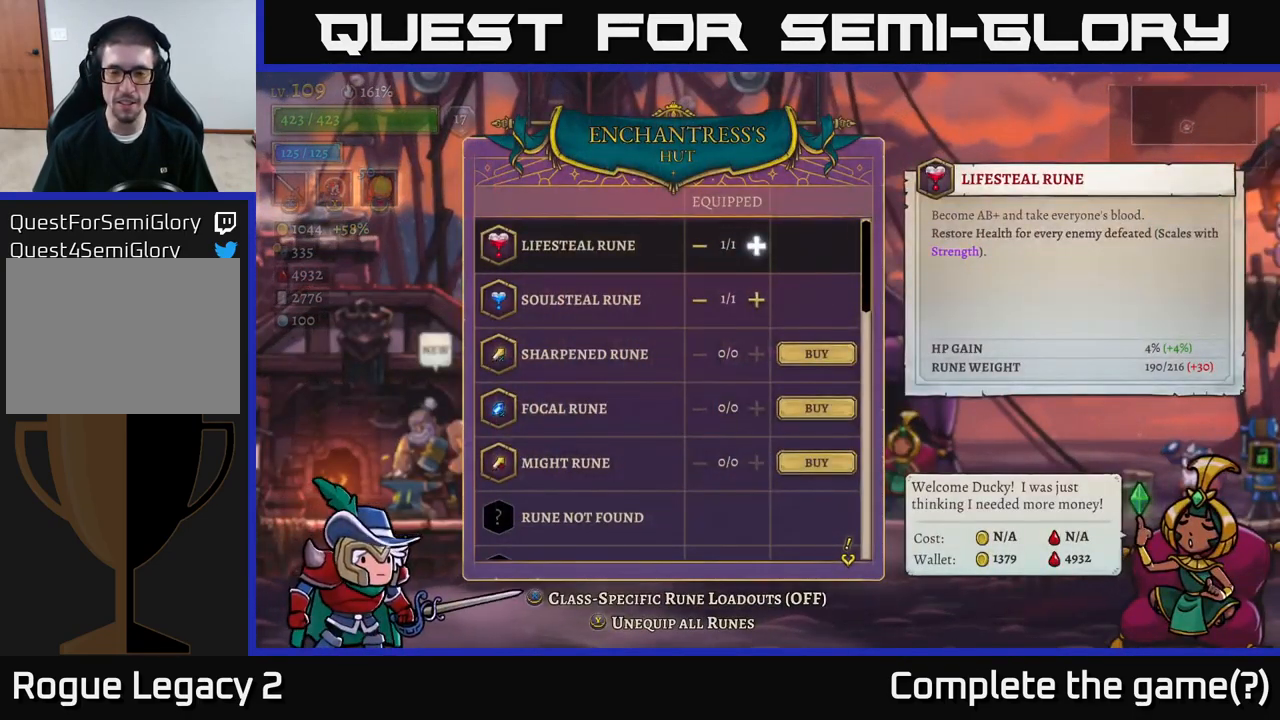
{"buttons": [], "left_stick": "down", "right_stick": "center", "events": [[383, "left_stick", "down"]]}
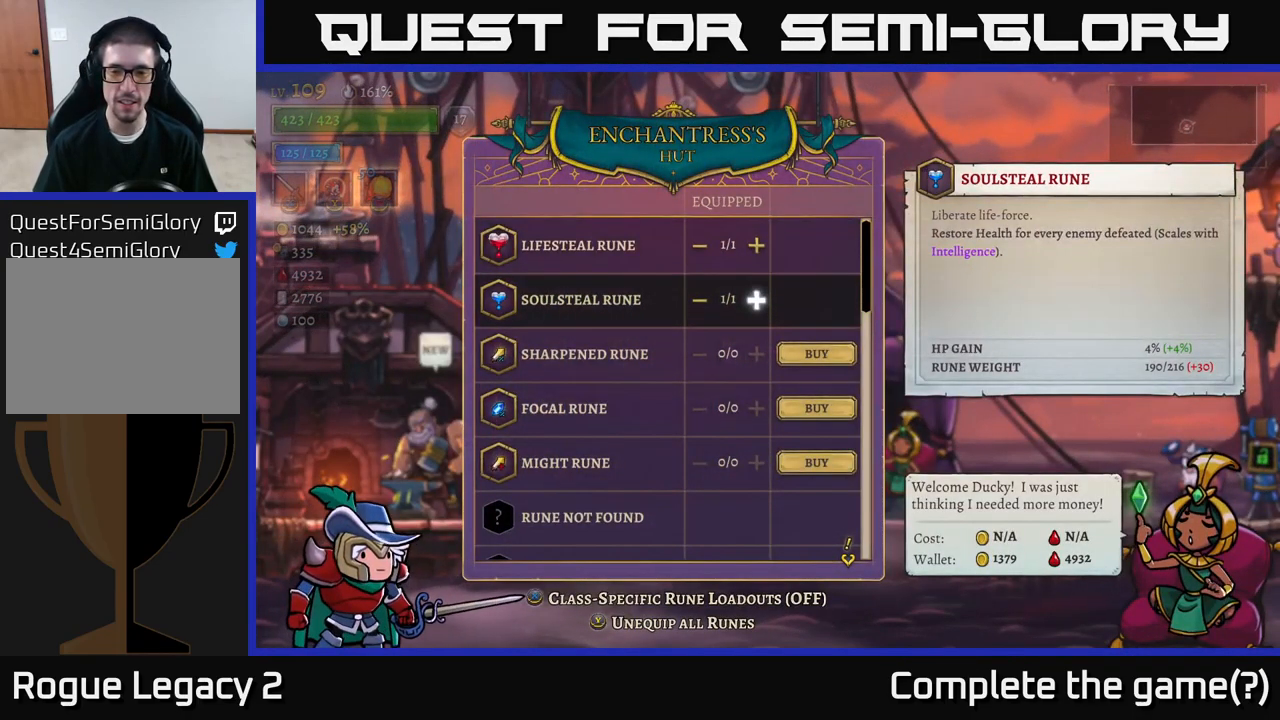
{"buttons": [], "left_stick": "down", "right_stick": "center", "events": []}
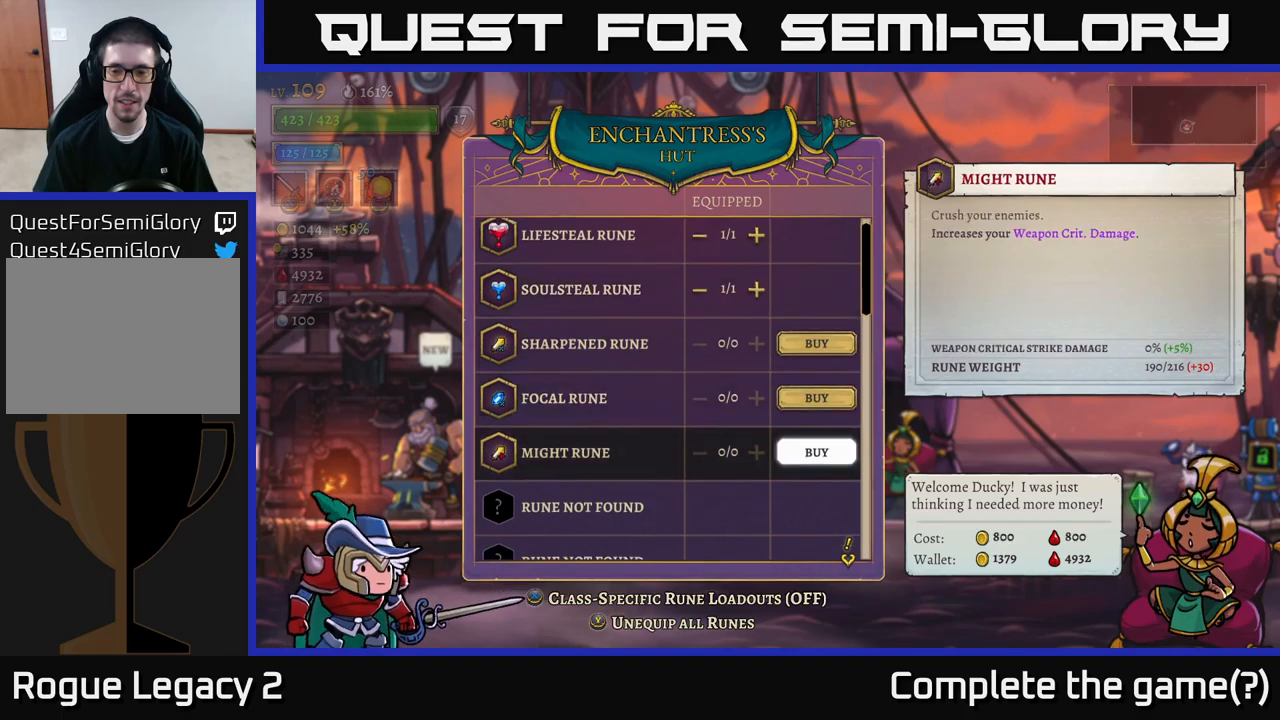
{"buttons": [], "left_stick": "center", "right_stick": "center", "events": [[317, "left_stick", "center"]]}
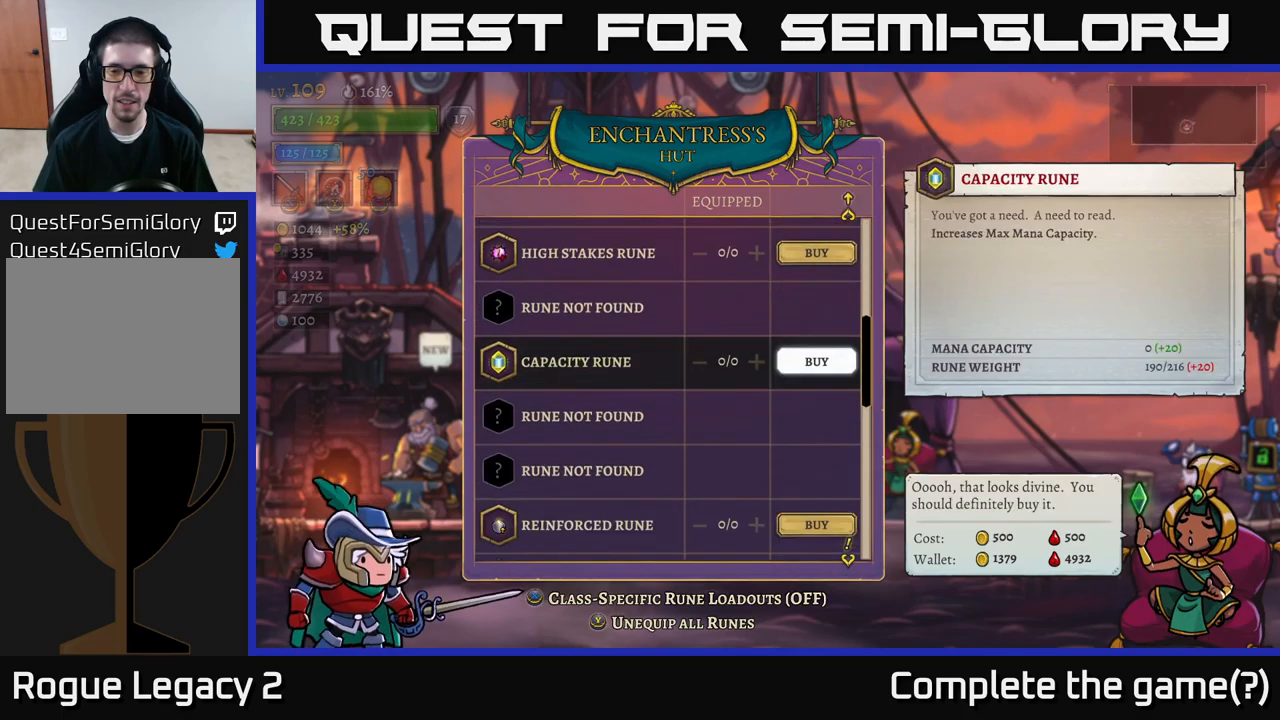
{"buttons": [], "left_stick": "center", "right_stick": "center", "events": [[250, "left_stick", "down"], [433, "left_stick", "center"]]}
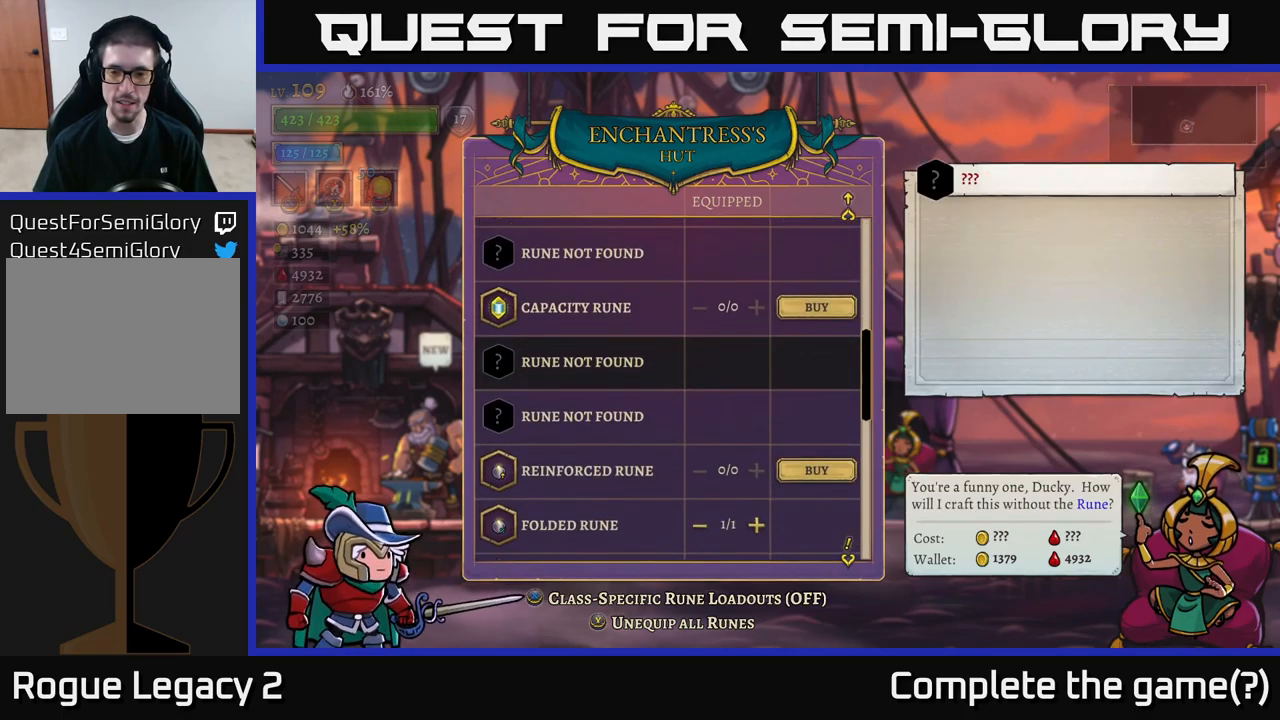
{"buttons": [], "left_stick": "center", "right_stick": "center", "events": []}
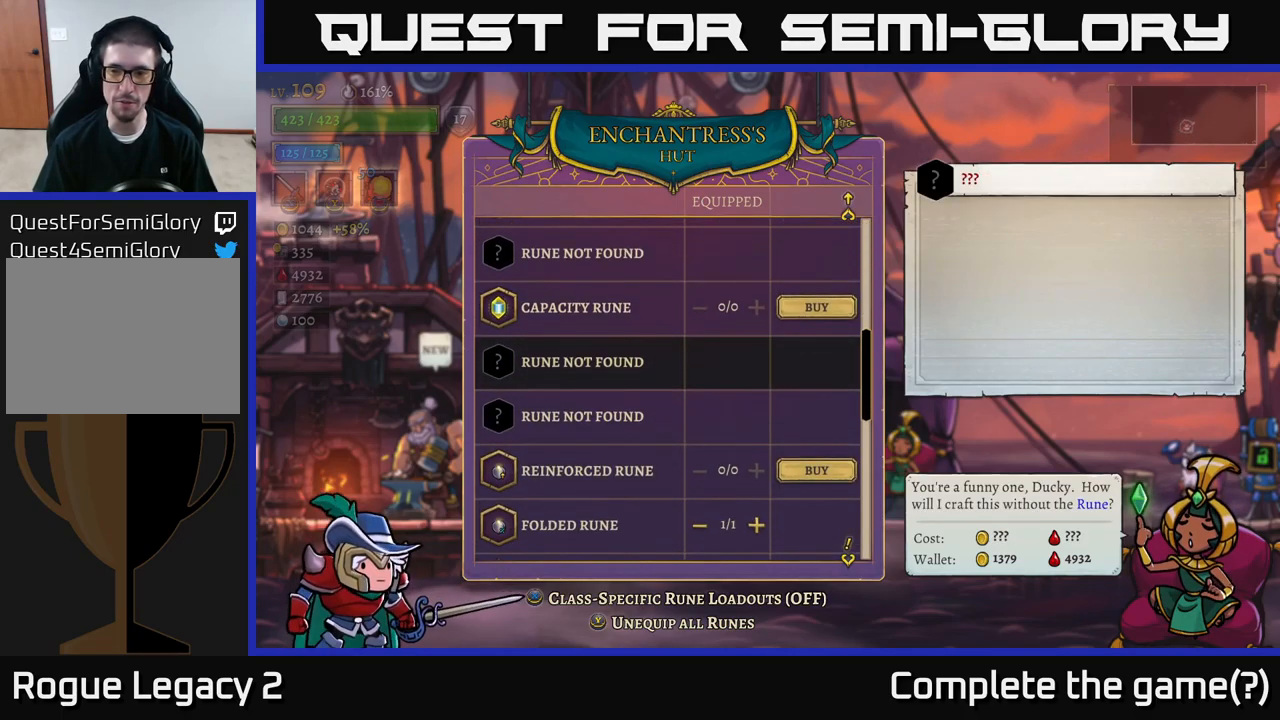
{"buttons": [], "left_stick": "down", "right_stick": "center", "events": [[133, "left_stick", "down"], [317, "left_stick", "center"], [417, "left_stick", "down"]]}
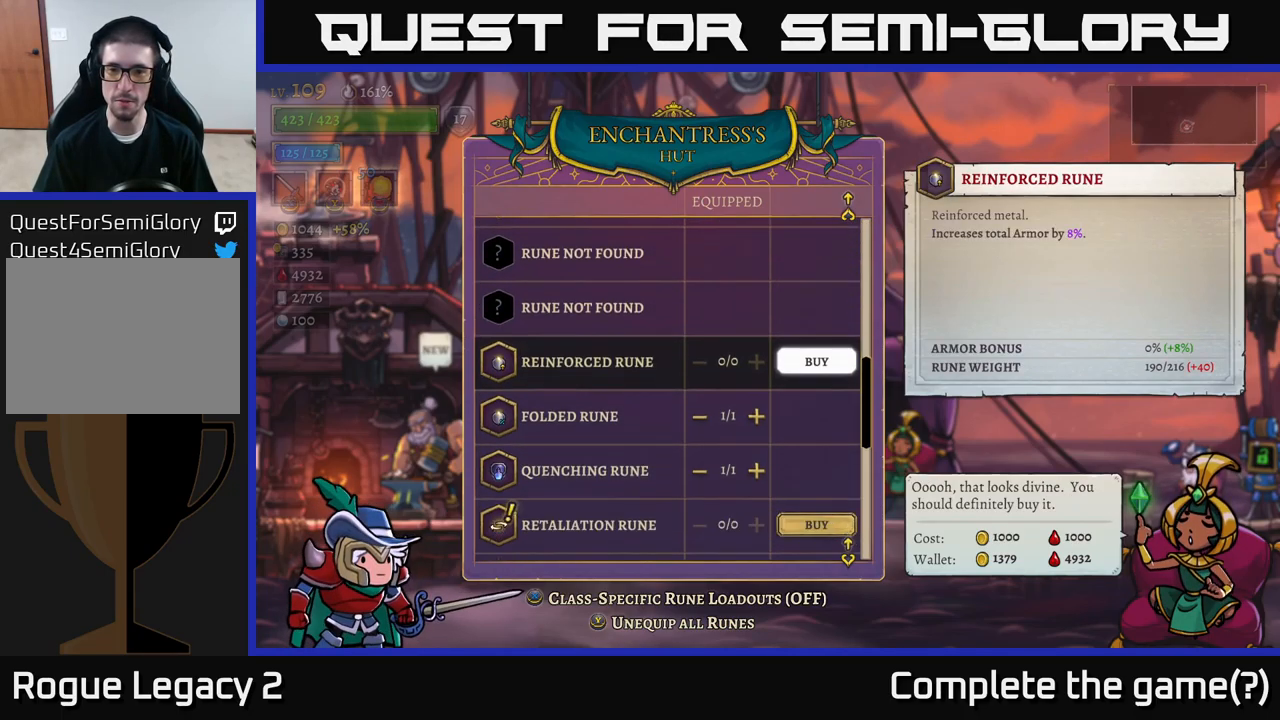
{"buttons": [], "left_stick": "center", "right_stick": "center", "events": [[100, "left_stick", "center"]]}
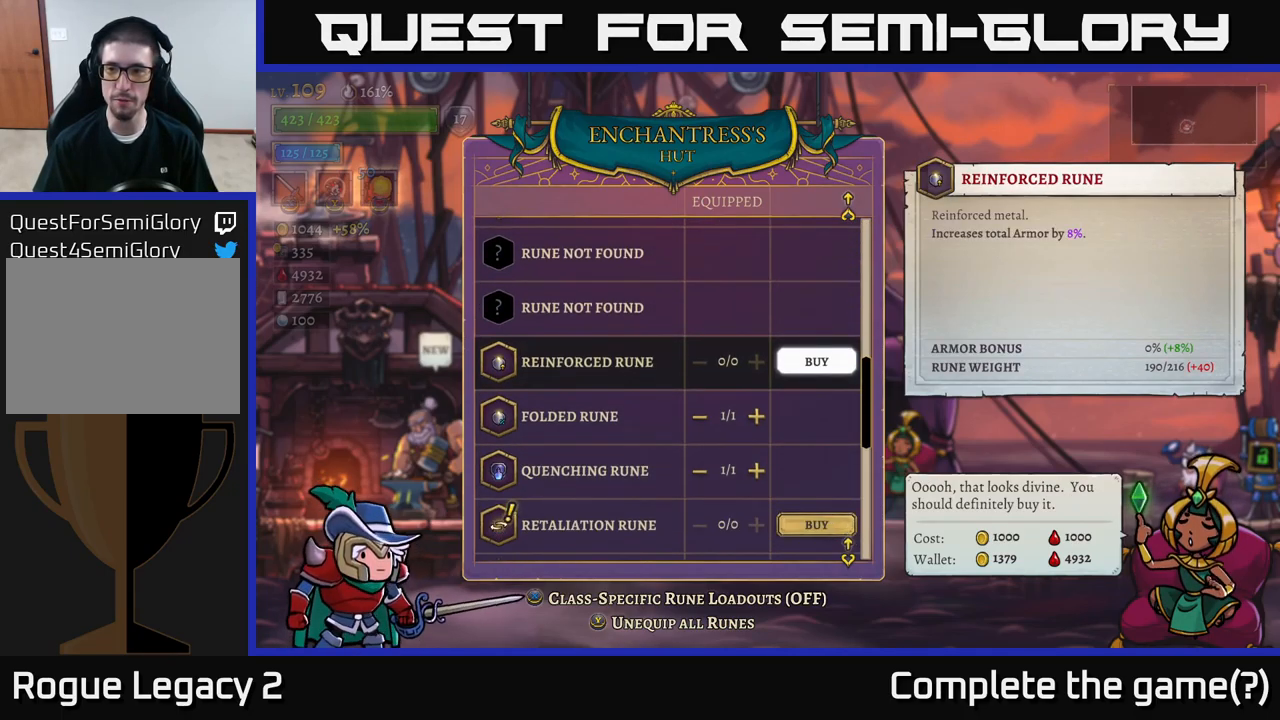
{"buttons": [], "left_stick": "center", "right_stick": "center", "events": []}